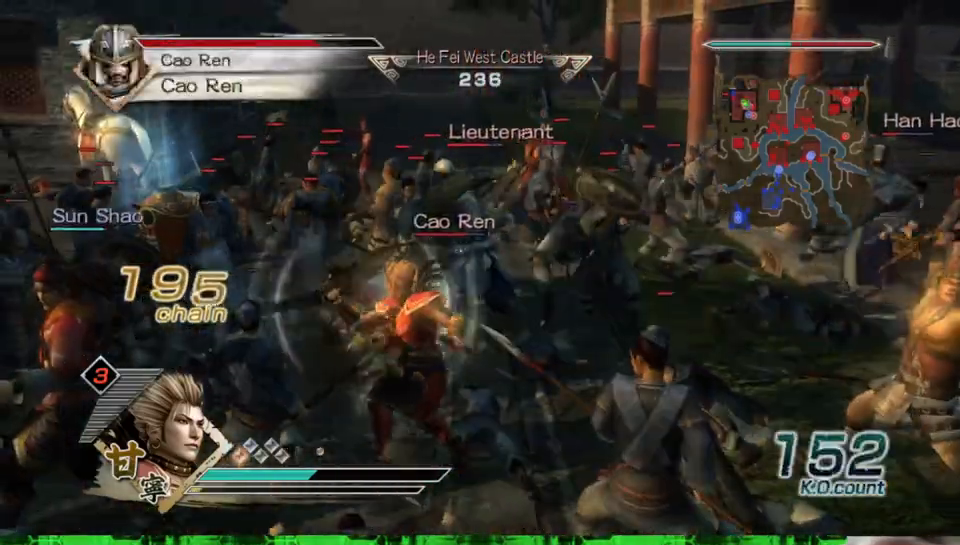
Gameplay with a controller (Xbox layout); each line is a JSON object with the inputs held at the frame after it. "events" lists button and stick changes between this image and that frame as [ms after this image, input, new state], when the widget could be followed in between. Not read: L3 R3.
{"buttons": [], "left_stick": "up", "right_stick": "center"}
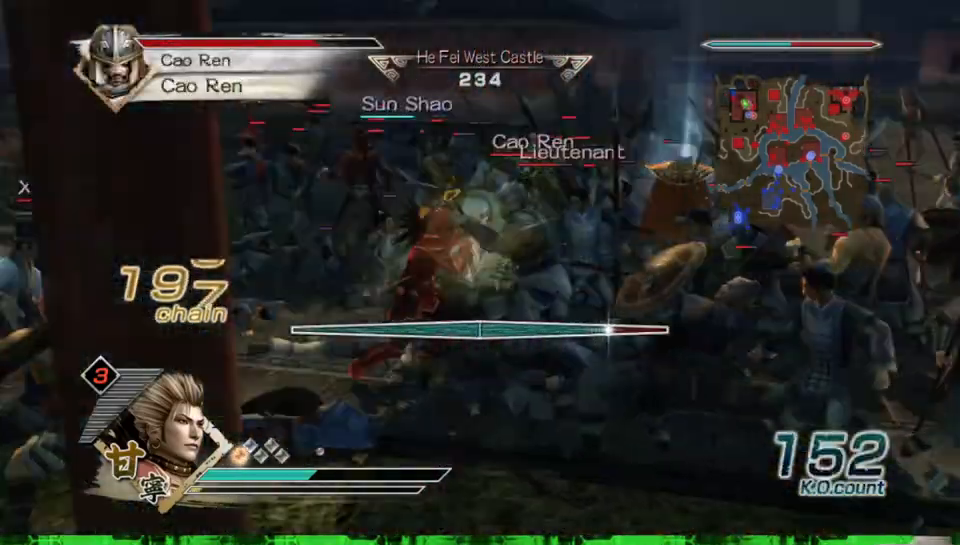
{"buttons": ["X"], "left_stick": "center", "right_stick": "center"}
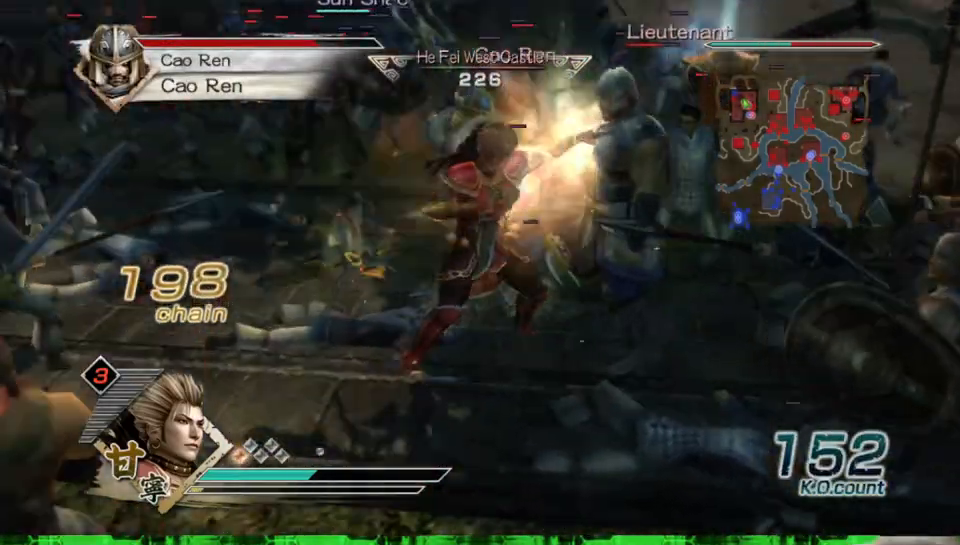
{"buttons": ["X"], "left_stick": "center", "right_stick": "center", "events": []}
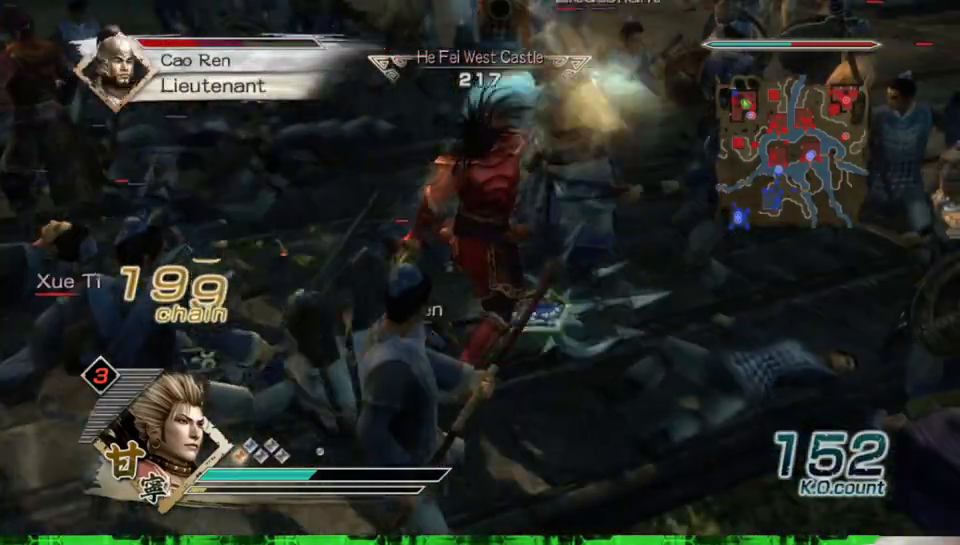
{"buttons": [], "left_stick": "center", "right_stick": "center"}
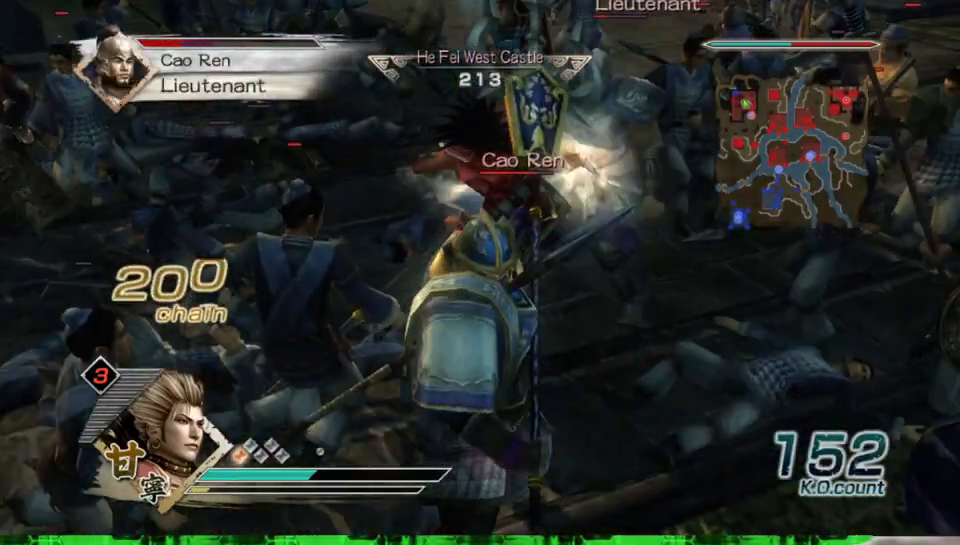
{"buttons": ["X"], "left_stick": "down", "right_stick": "center"}
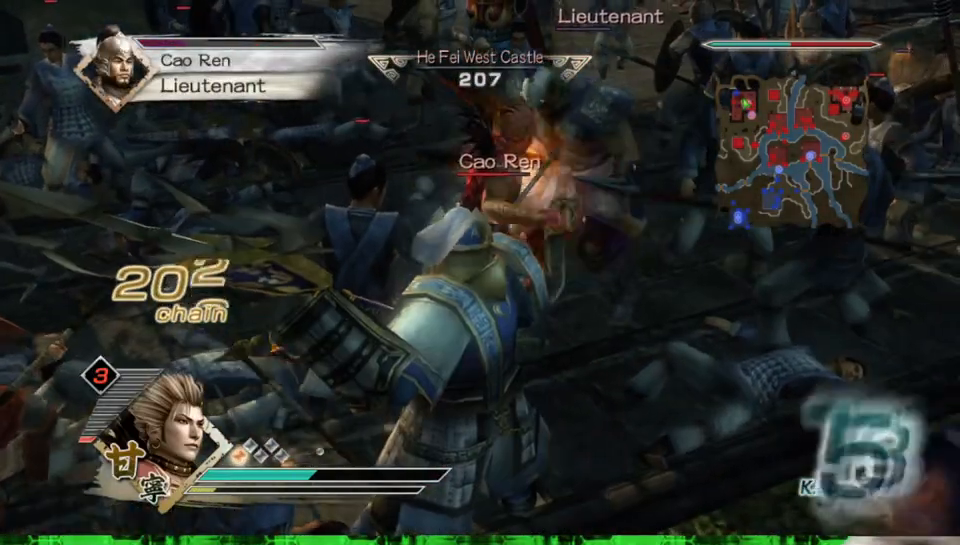
{"buttons": [], "left_stick": "down", "right_stick": "center"}
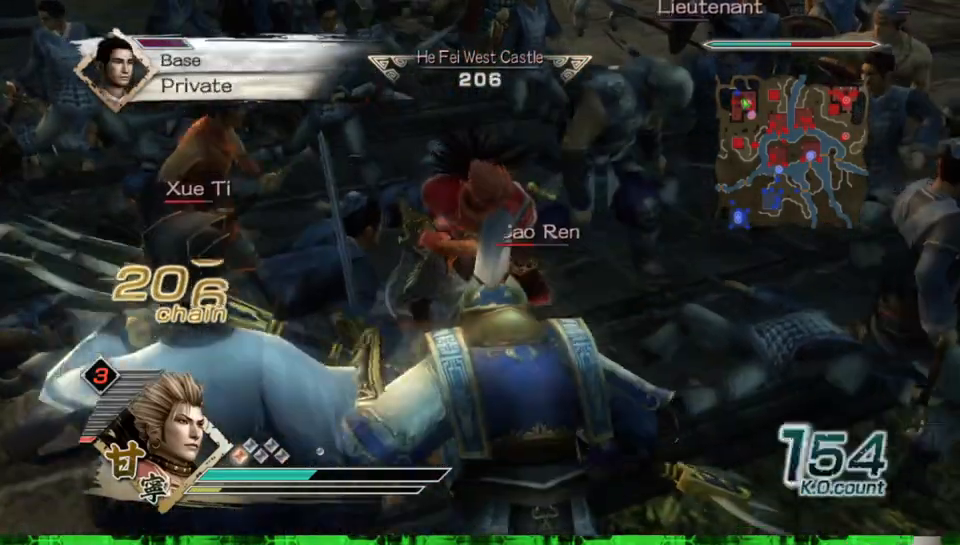
{"buttons": ["X"], "left_stick": "down", "right_stick": "center"}
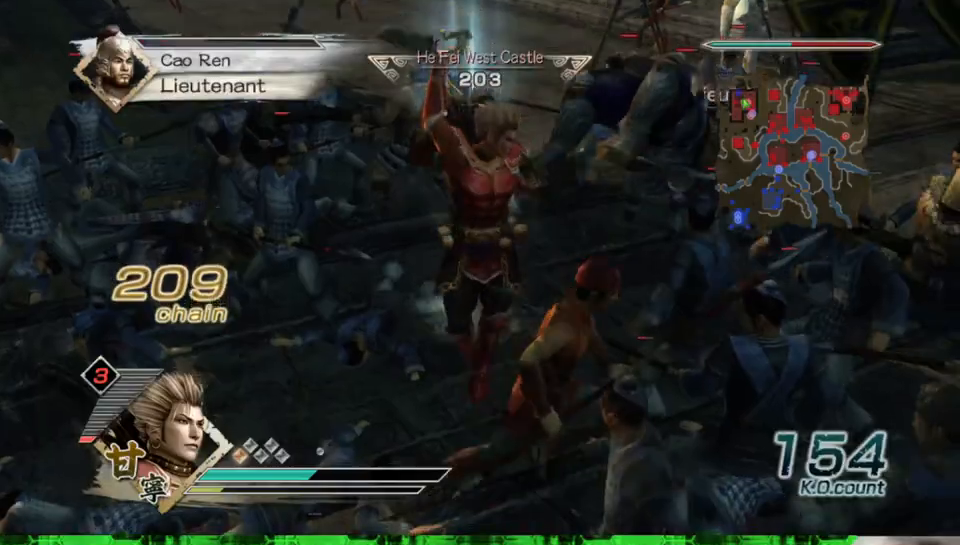
{"buttons": [], "left_stick": "down", "right_stick": "center"}
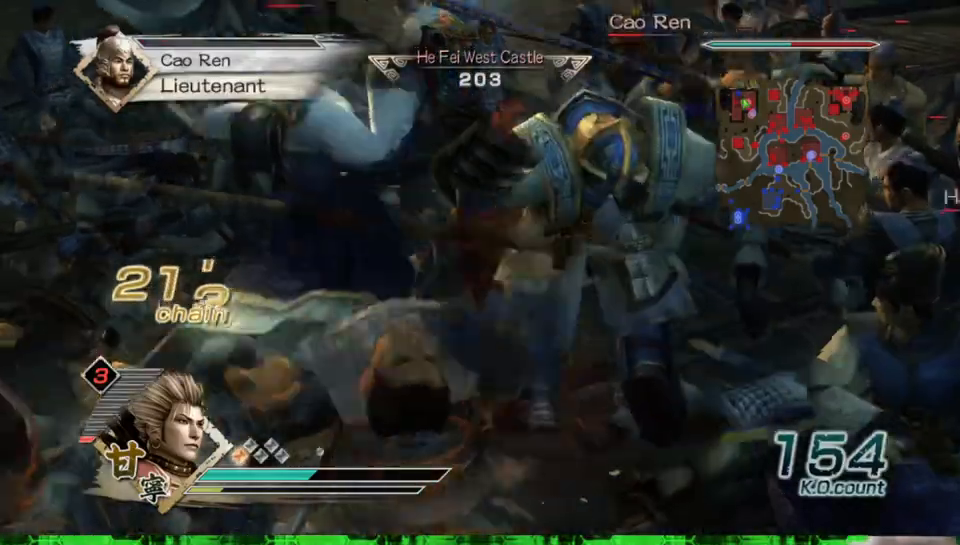
{"buttons": ["X"], "left_stick": "down", "right_stick": "center"}
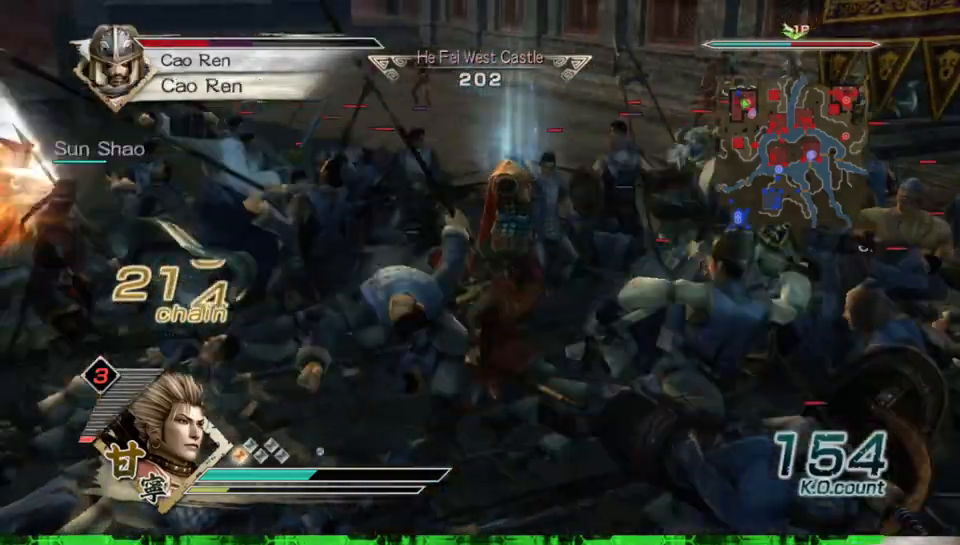
{"buttons": ["X"], "left_stick": "up-right", "right_stick": "center", "events": [[33, "left_stick", "right"], [83, "left_stick", "center"], [233, "left_stick", "up-right"]]}
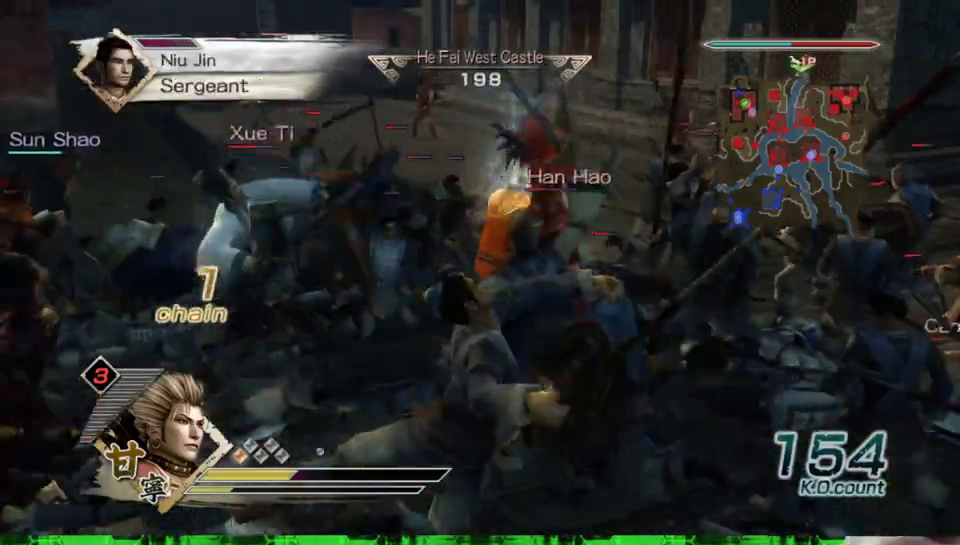
{"buttons": [], "left_stick": "right", "right_stick": "center"}
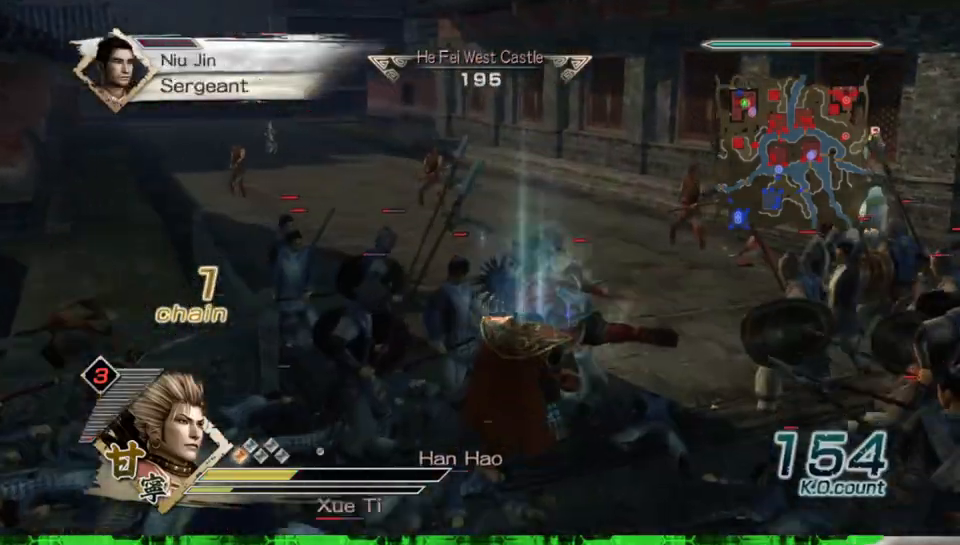
{"buttons": ["X"], "left_stick": "down", "right_stick": "center"}
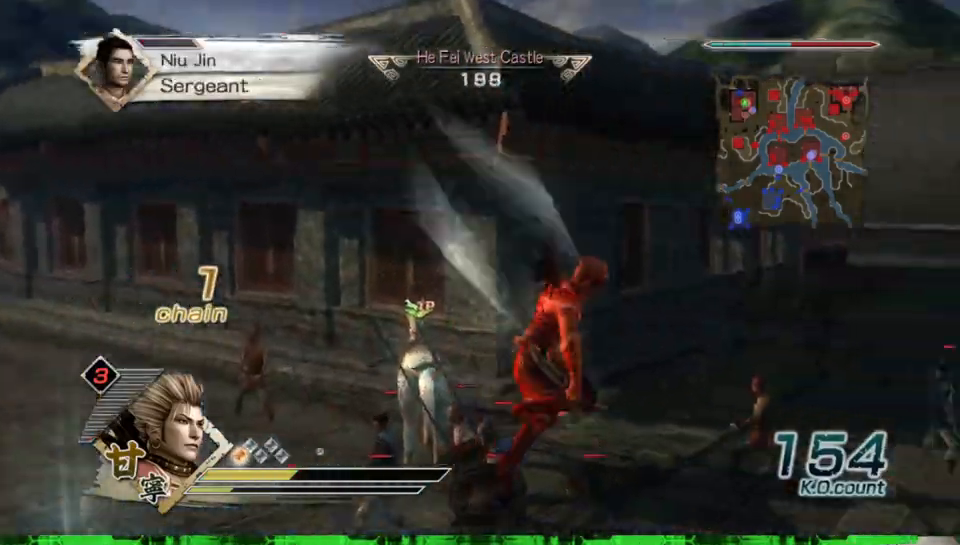
{"buttons": [], "left_stick": "down-right", "right_stick": "center"}
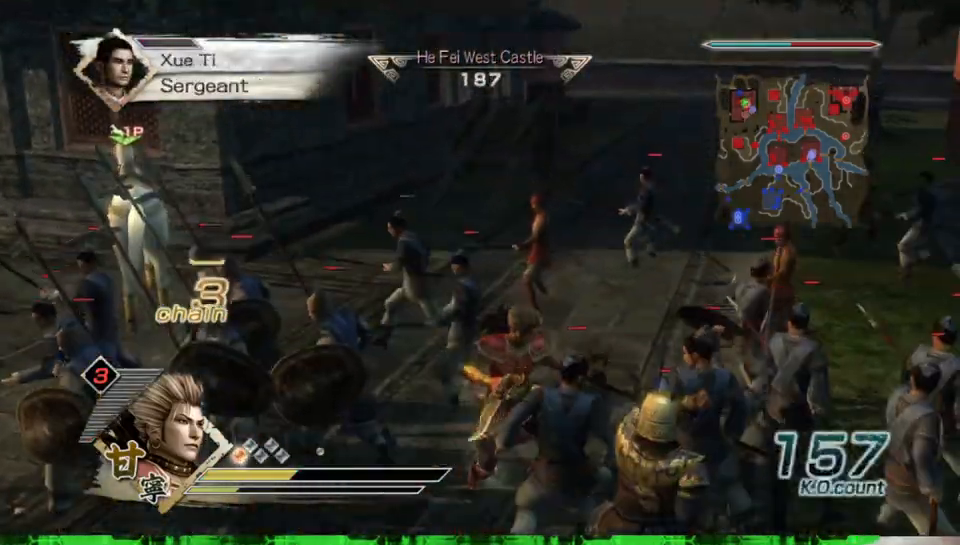
{"buttons": ["X"], "left_stick": "down", "right_stick": "center"}
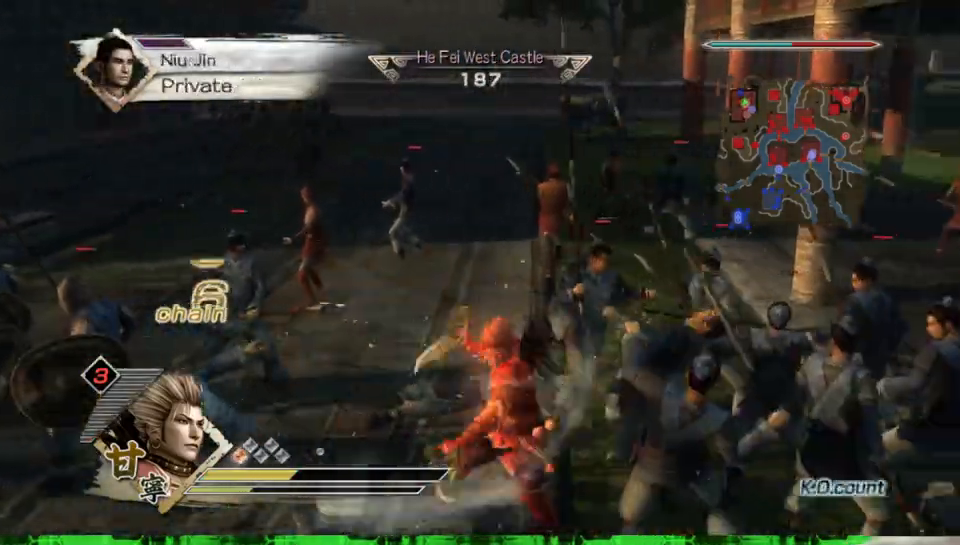
{"buttons": [], "left_stick": "down-left", "right_stick": "center"}
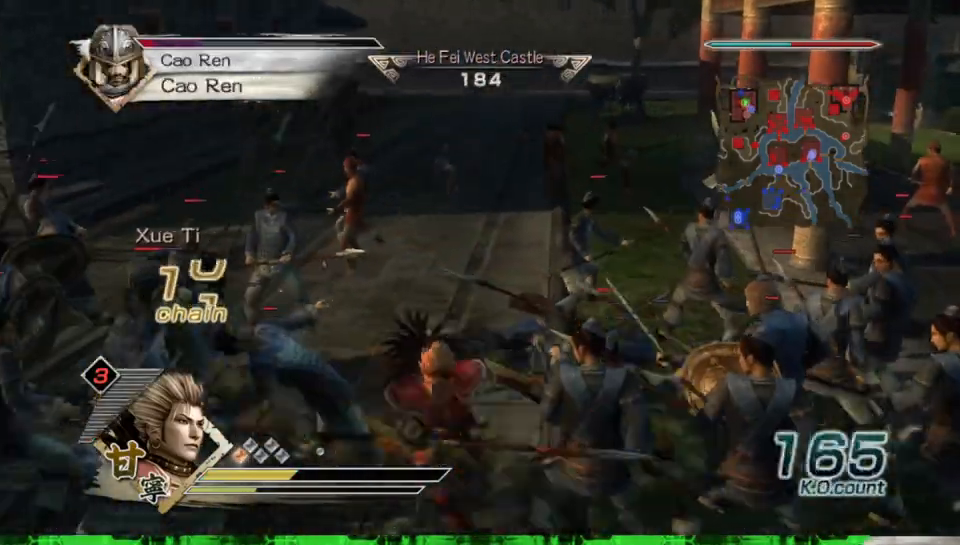
{"buttons": [], "left_stick": "left", "right_stick": "center", "events": [[167, "R2", "down"], [233, "R2", "up"], [283, "left_stick", "left"]]}
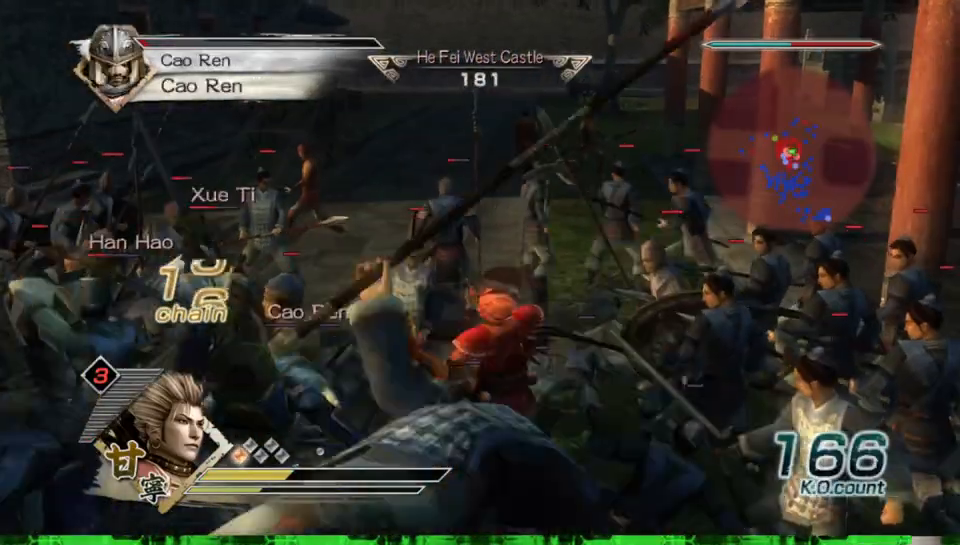
{"buttons": ["X"], "left_stick": "down-left", "right_stick": "center"}
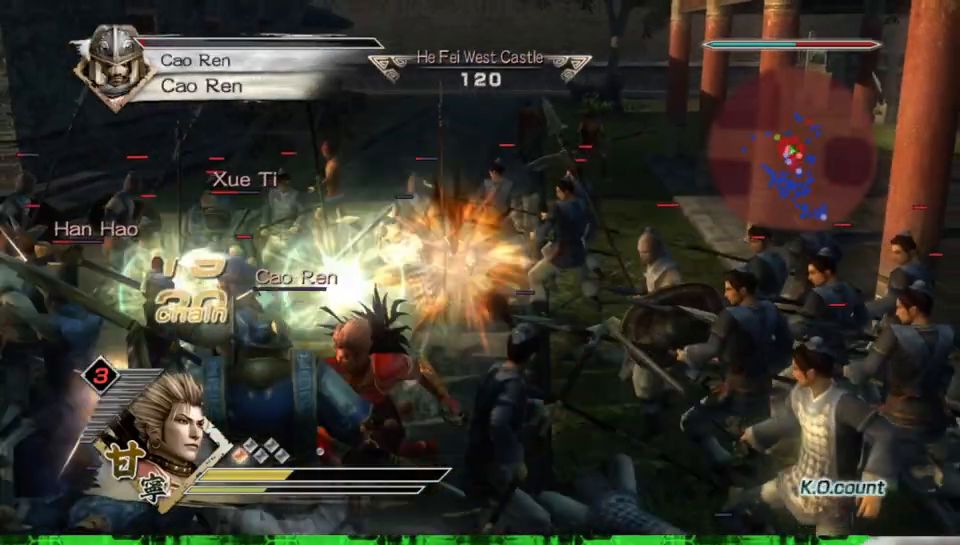
{"buttons": [], "left_stick": "center", "right_stick": "center"}
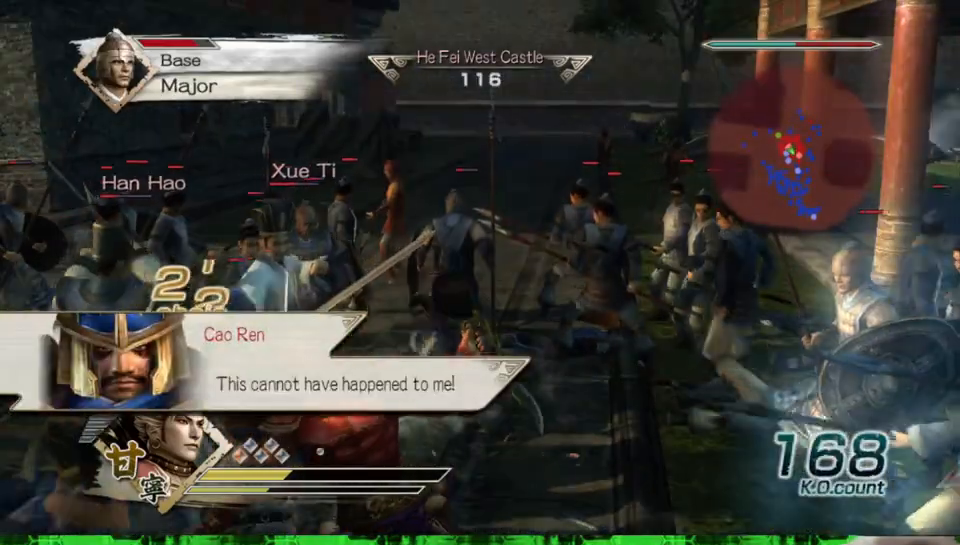
{"buttons": ["X"], "left_stick": "down", "right_stick": "center"}
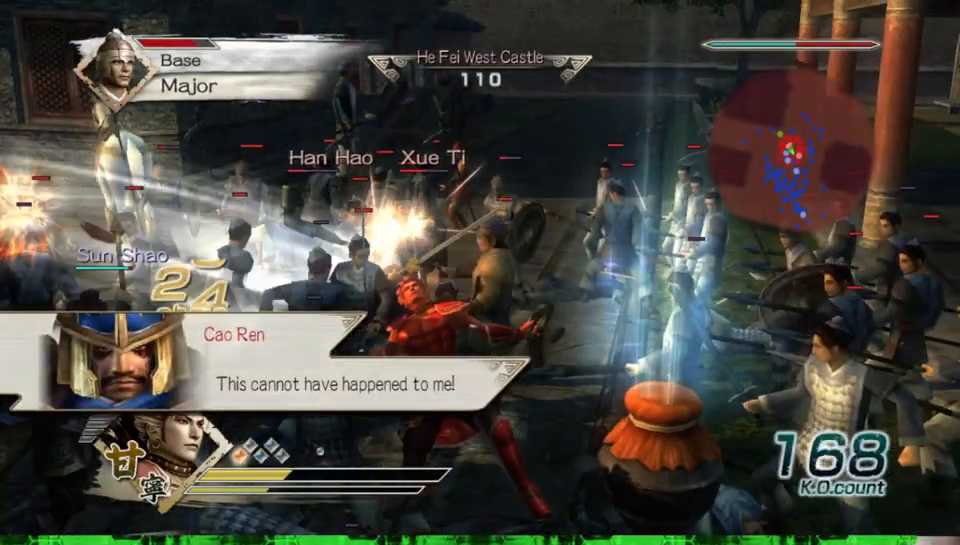
{"buttons": [], "left_stick": "down", "right_stick": "center"}
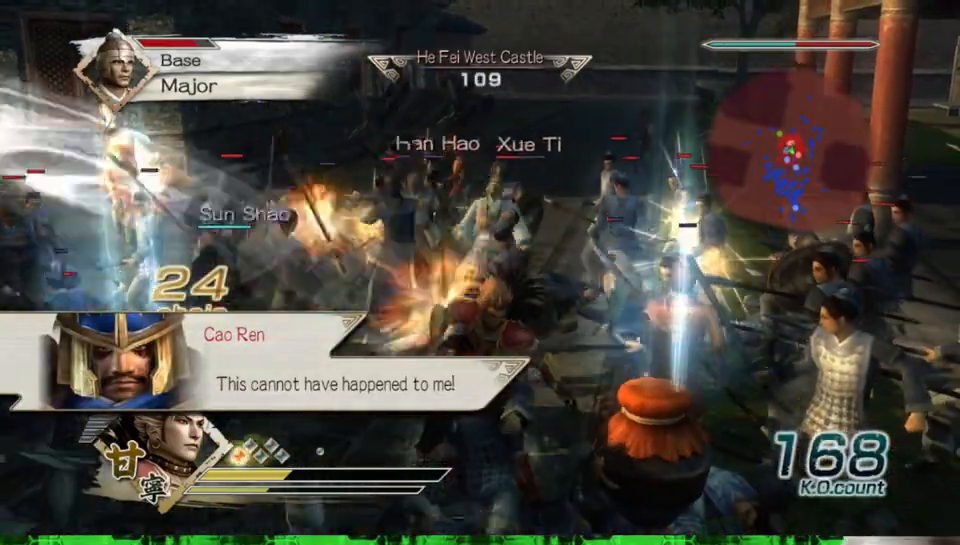
{"buttons": ["X"], "left_stick": "down", "right_stick": "center"}
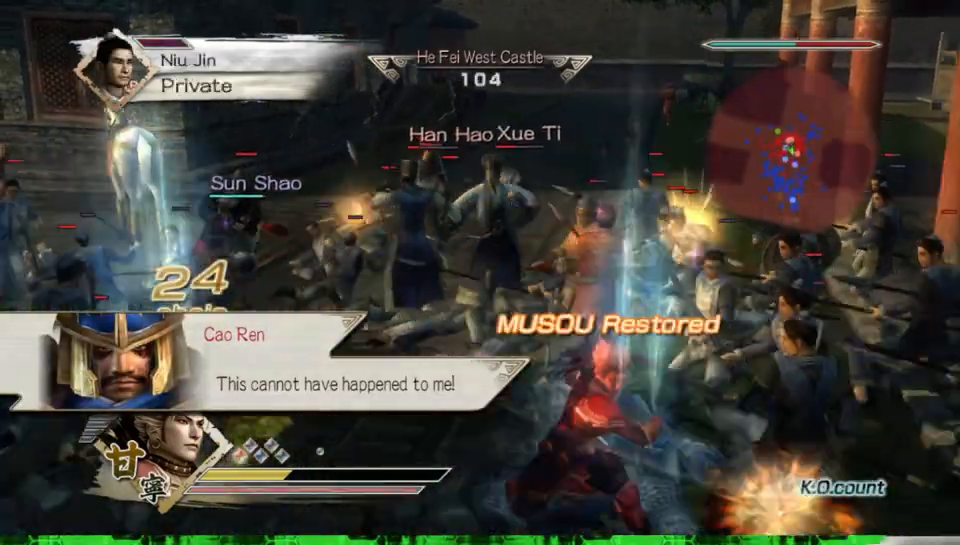
{"buttons": [], "left_stick": "left", "right_stick": "center"}
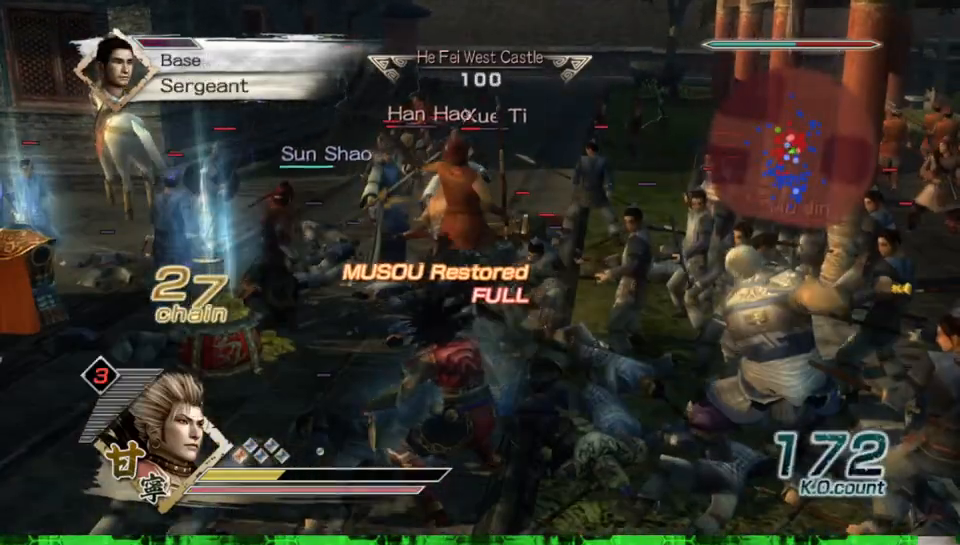
{"buttons": [], "left_stick": "up-left", "right_stick": "center", "events": [[100, "left_stick", "up-left"]]}
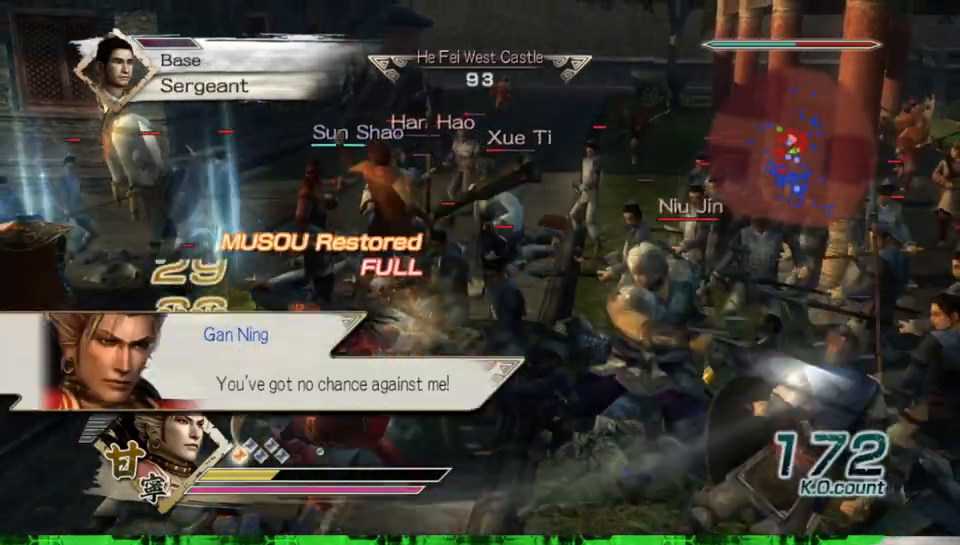
{"buttons": ["X"], "left_stick": "up", "right_stick": "center"}
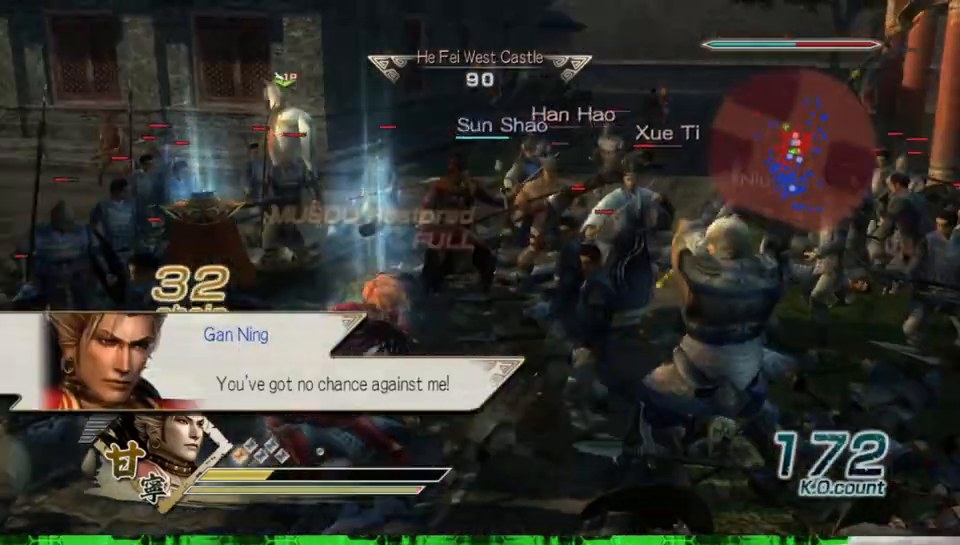
{"buttons": [], "left_stick": "right", "right_stick": "center"}
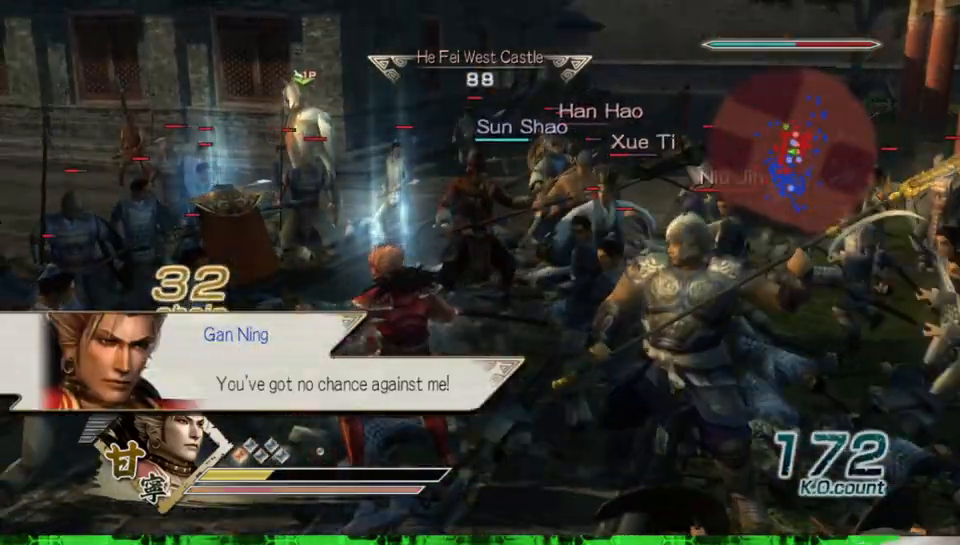
{"buttons": ["X"], "left_stick": "up-right", "right_stick": "center"}
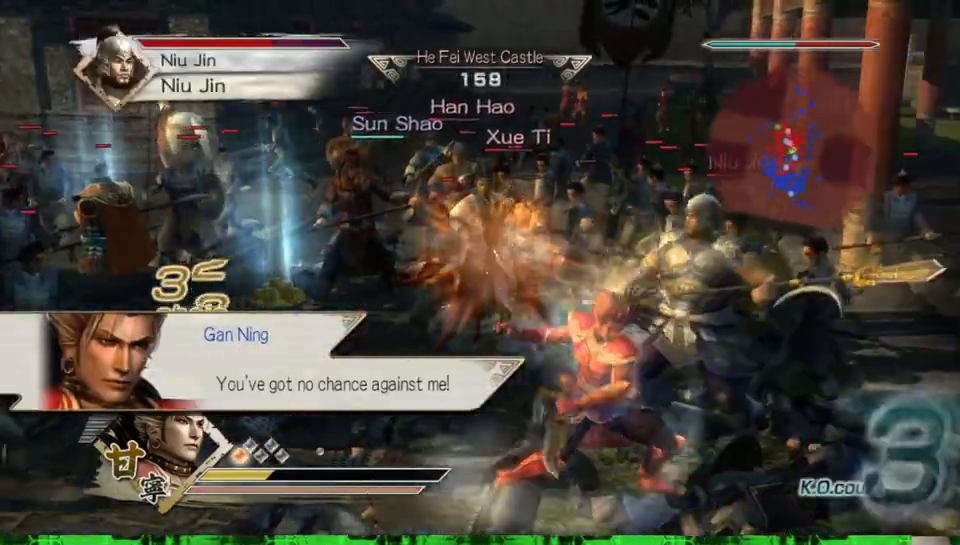
{"buttons": [], "left_stick": "up-right", "right_stick": "center"}
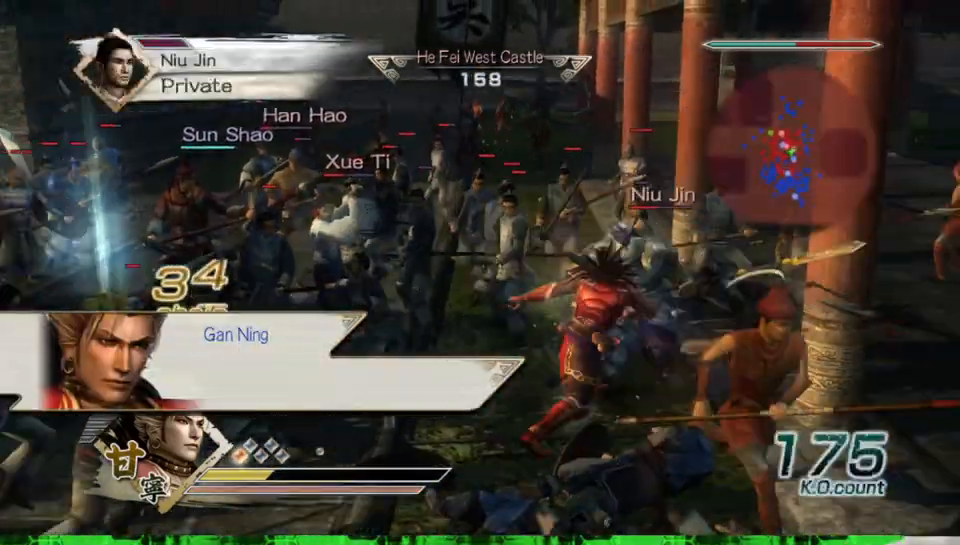
{"buttons": ["X"], "left_stick": "up-right", "right_stick": "center"}
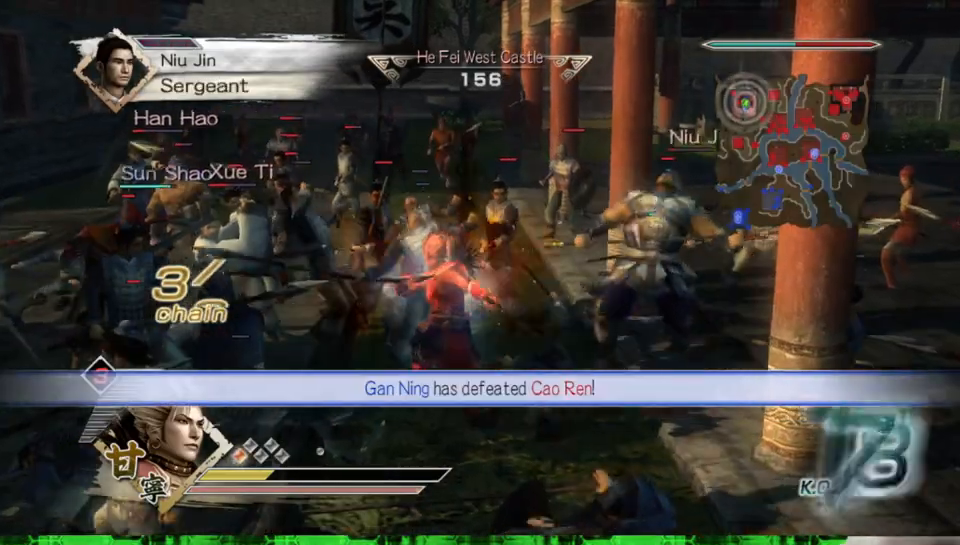
{"buttons": [], "left_stick": "up", "right_stick": "center"}
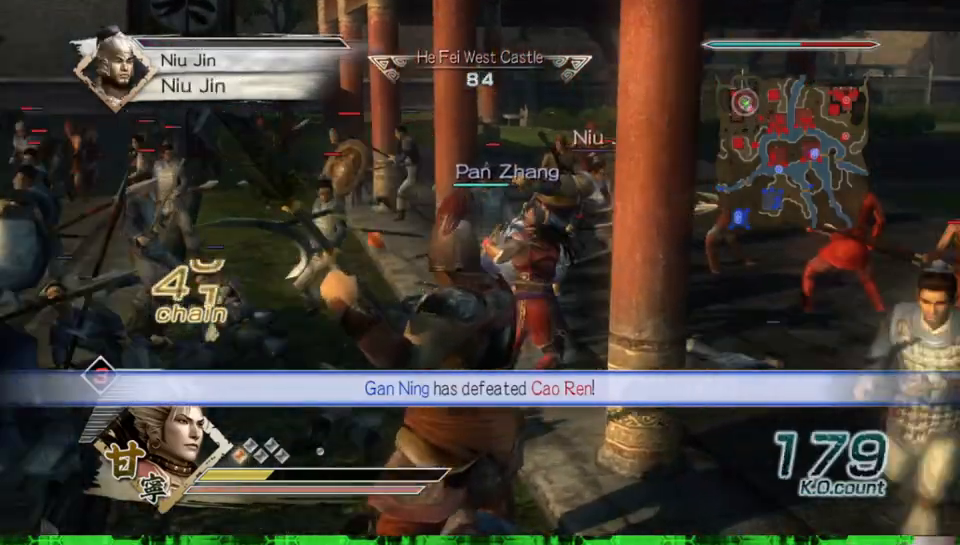
{"buttons": [], "left_stick": "up", "right_stick": "center", "events": []}